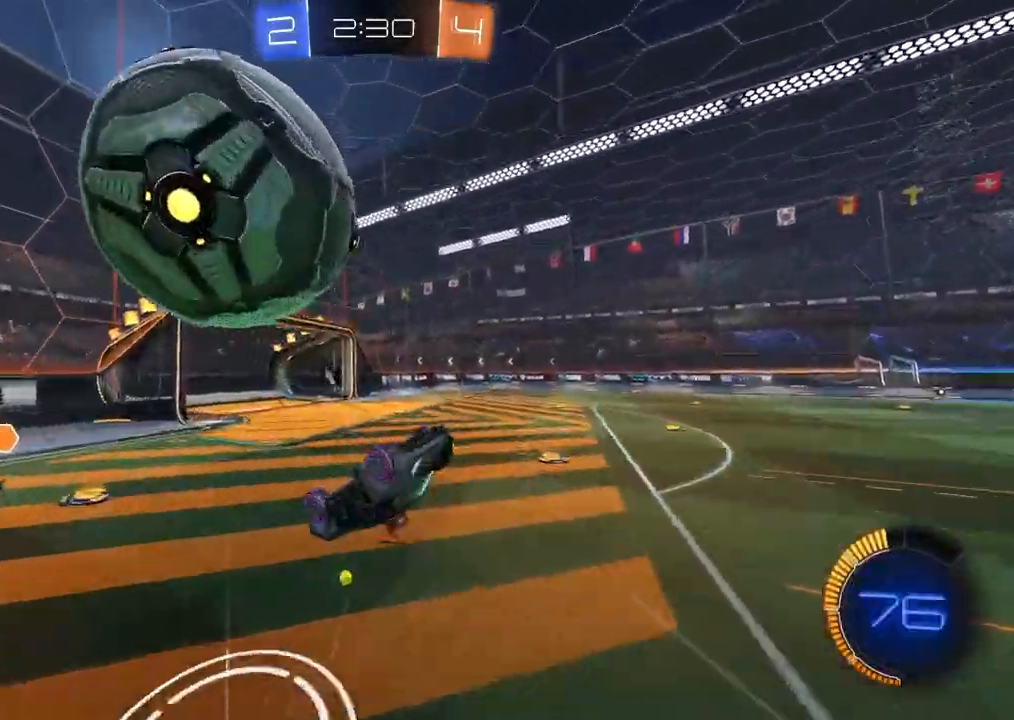
Gameplay with a controller (PlayStation layout); each line is a JSON object with the inputs held at the frame after it (dt_ms = milliseconds from this image to that frame). "events" lists button and stick changes between this image and that frame as [ms after this image, input, new state], when the widget could be followed in between. Not read: CROSS TRIANGLE.
{"dt_ms": 500, "buttons": [], "left_stick": "center", "right_stick": "center", "events": [[133, "left_stick", "up"], [333, "left_stick", "center"]]}
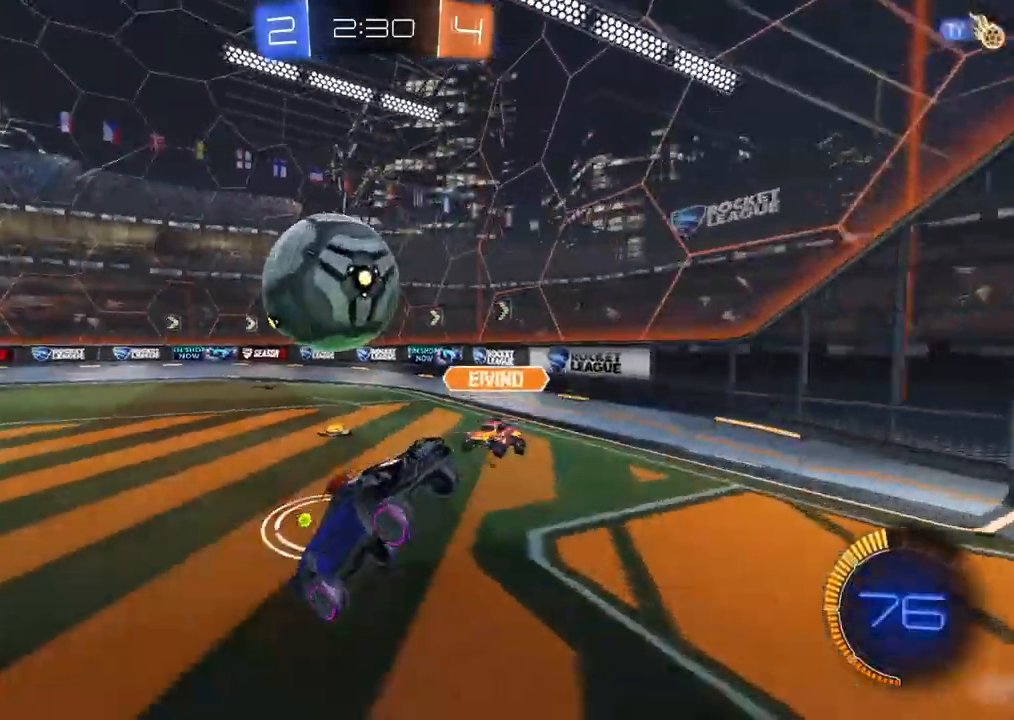
{"dt_ms": 500, "buttons": ["CIRCLE", "R2"], "left_stick": "right", "right_stick": "center", "events": [[33, "left_stick", "right"], [67, "R2", "down"], [400, "CIRCLE", "down"]]}
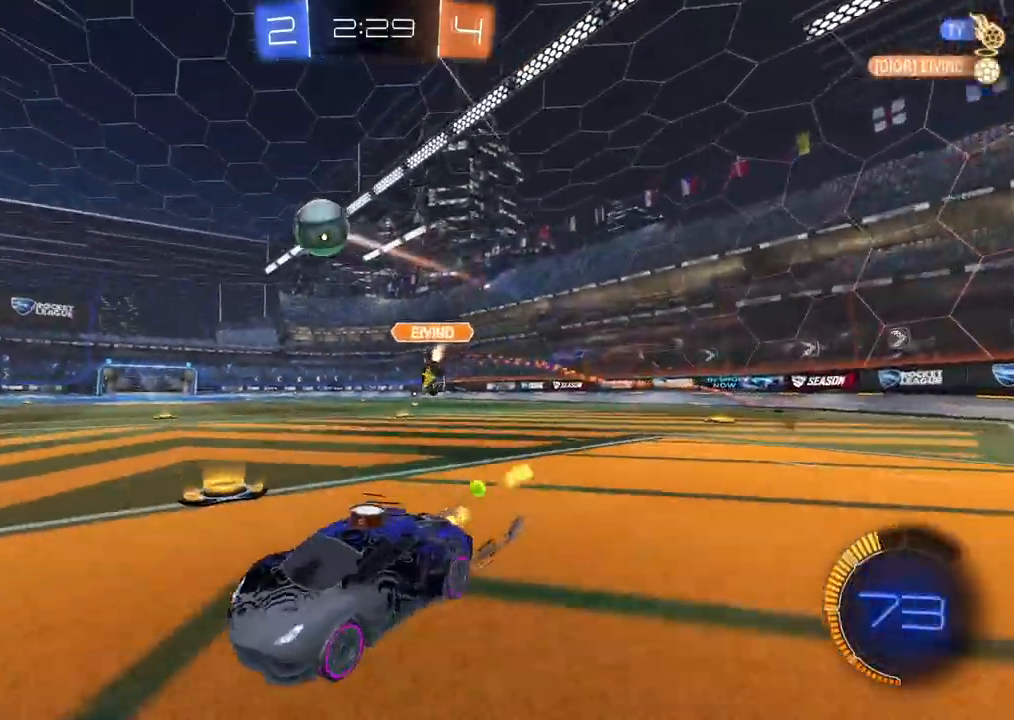
{"dt_ms": 500, "buttons": ["R2"], "left_stick": "right", "right_stick": "center", "events": [[483, "CIRCLE", "up"]]}
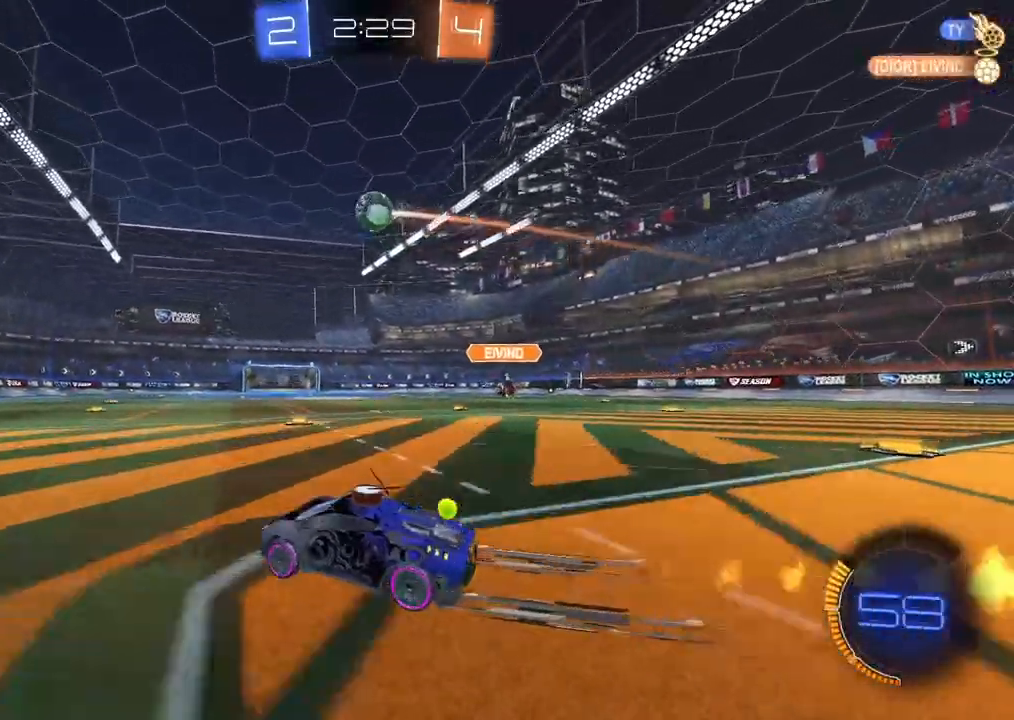
{"dt_ms": 500, "buttons": ["R2"], "left_stick": "right", "right_stick": "center", "events": [[200, "left_stick", "center"], [433, "left_stick", "right"]]}
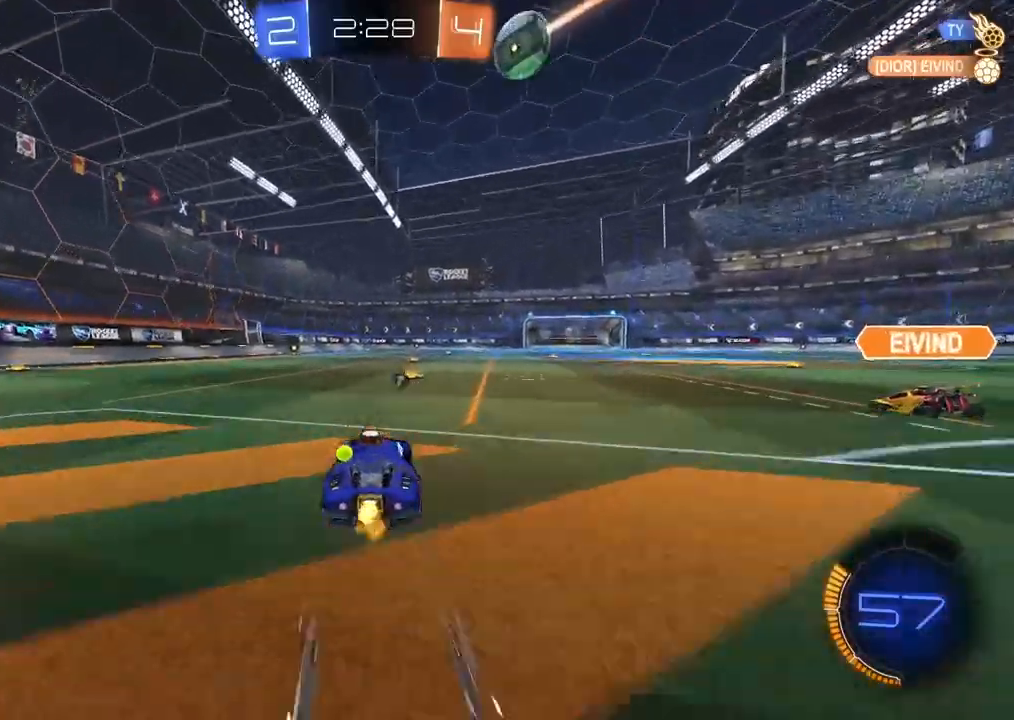
{"dt_ms": 500, "buttons": ["CIRCLE", "R2"], "left_stick": "left", "right_stick": "center", "events": [[50, "left_stick", "center"], [150, "left_stick", "right"], [217, "left_stick", "center"], [267, "CIRCLE", "down"], [267, "left_stick", "right"], [317, "CIRCLE", "up"], [383, "CIRCLE", "down"], [450, "left_stick", "left"]]}
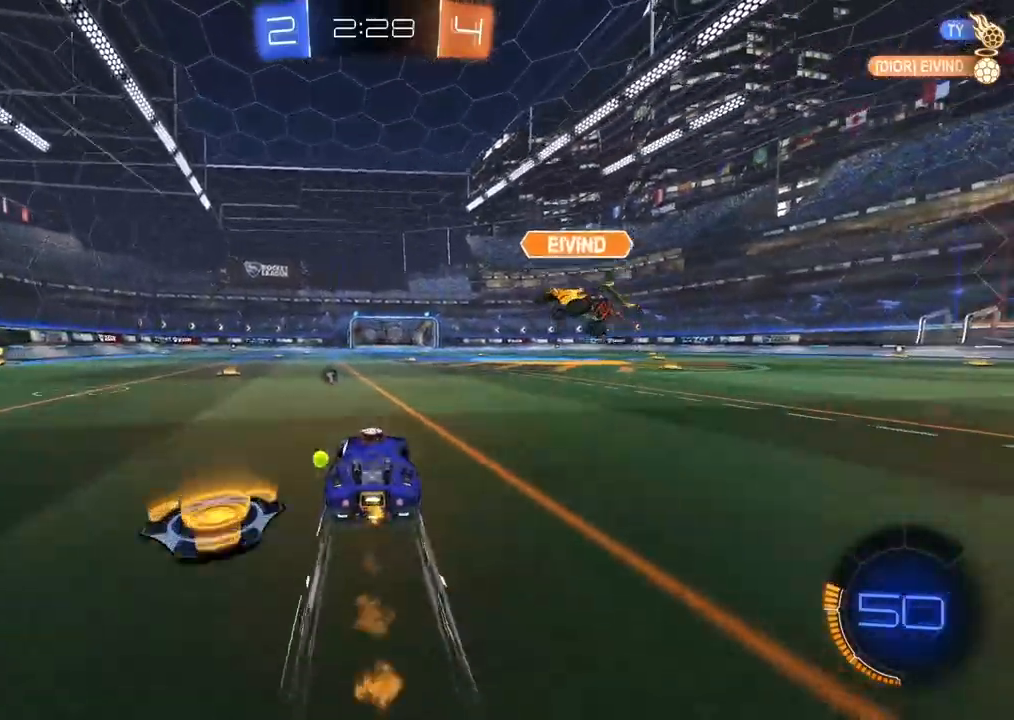
{"dt_ms": 500, "buttons": ["R2"], "left_stick": "center", "right_stick": "center", "events": [[133, "CIRCLE", "up"], [267, "CIRCLE", "down"], [317, "left_stick", "up-right"], [417, "left_stick", "center"], [500, "CIRCLE", "up"]]}
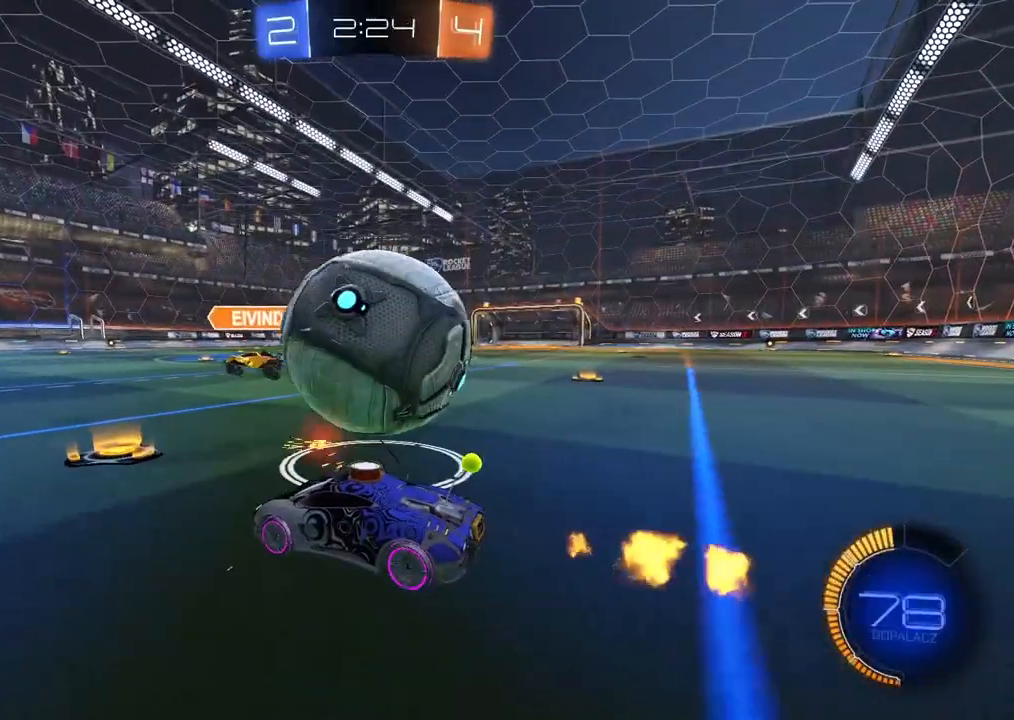
{"dt_ms": 500, "buttons": [], "left_stick": "center", "right_stick": "center", "events": [[50, "R2", "up"], [133, "left_stick", "right"], [217, "R2", "down"], [333, "left_stick", "center"], [383, "R2", "up"], [383, "left_stick", "left"], [450, "left_stick", "center"]]}
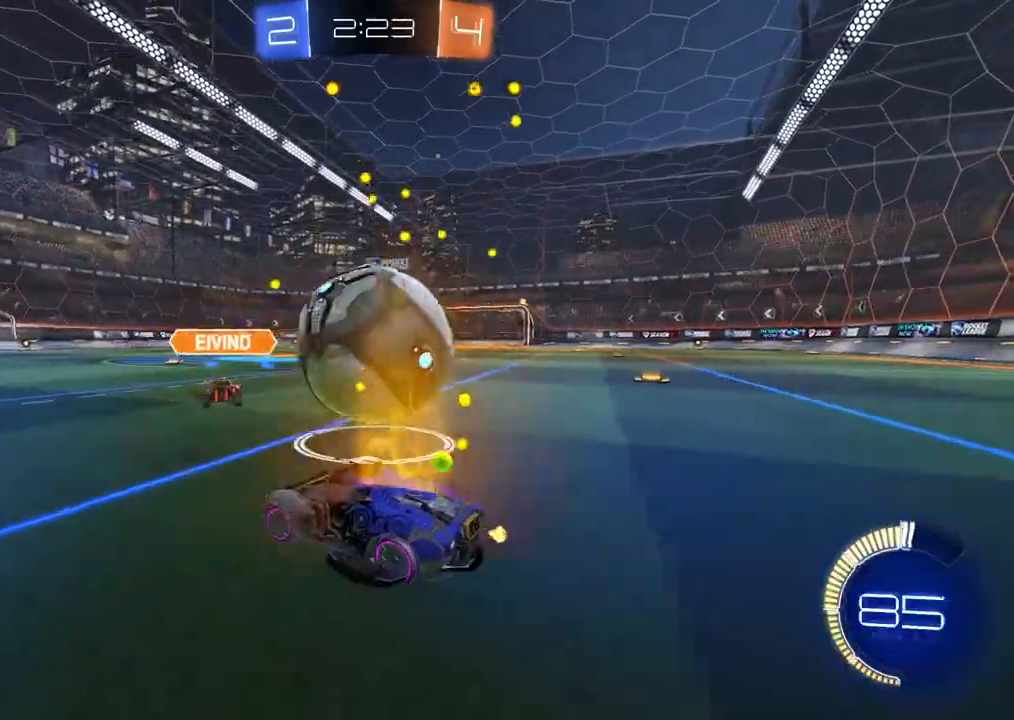
{"dt_ms": 1000, "buttons": ["R2"], "left_stick": "right", "right_stick": "center", "events": [[217, "left_stick", "left"], [283, "R2", "down"], [583, "left_stick", "center"], [600, "CIRCLE", "down"], [633, "left_stick", "right"], [767, "CIRCLE", "up"], [867, "CIRCLE", "down"], [950, "CIRCLE", "up"]]}
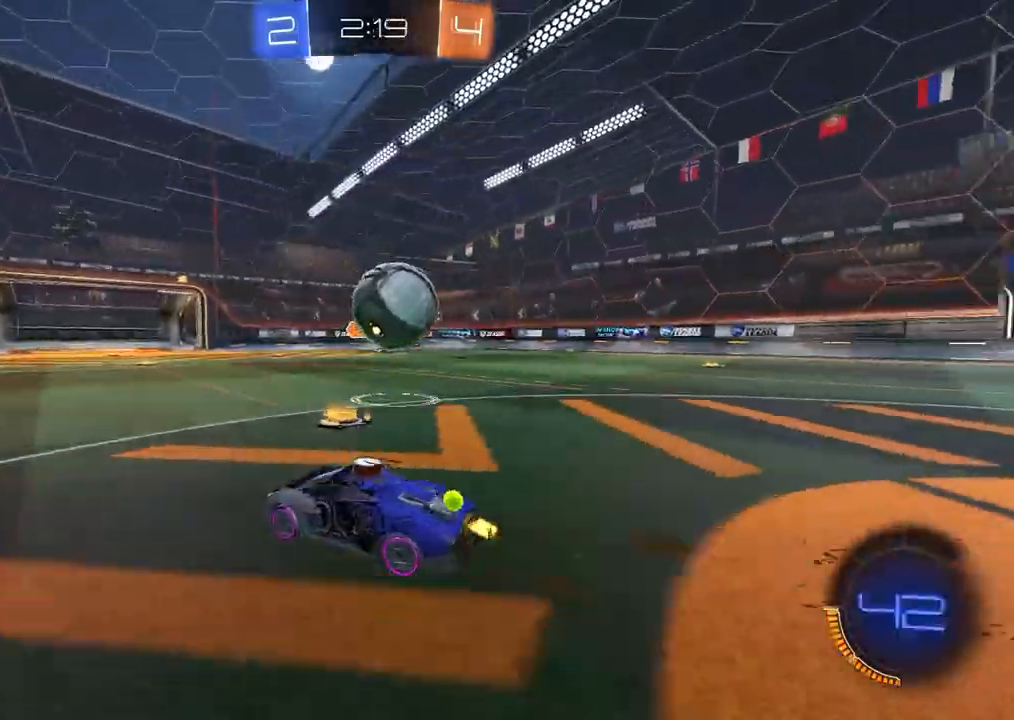
{"dt_ms": 500, "buttons": ["CIRCLE", "L2", "R2"], "left_stick": "up", "right_stick": "center", "events": [[67, "CIRCLE", "down"], [317, "left_stick", "left"], [367, "left_stick", "center"], [500, "L2", "down"], [500, "left_stick", "up"]]}
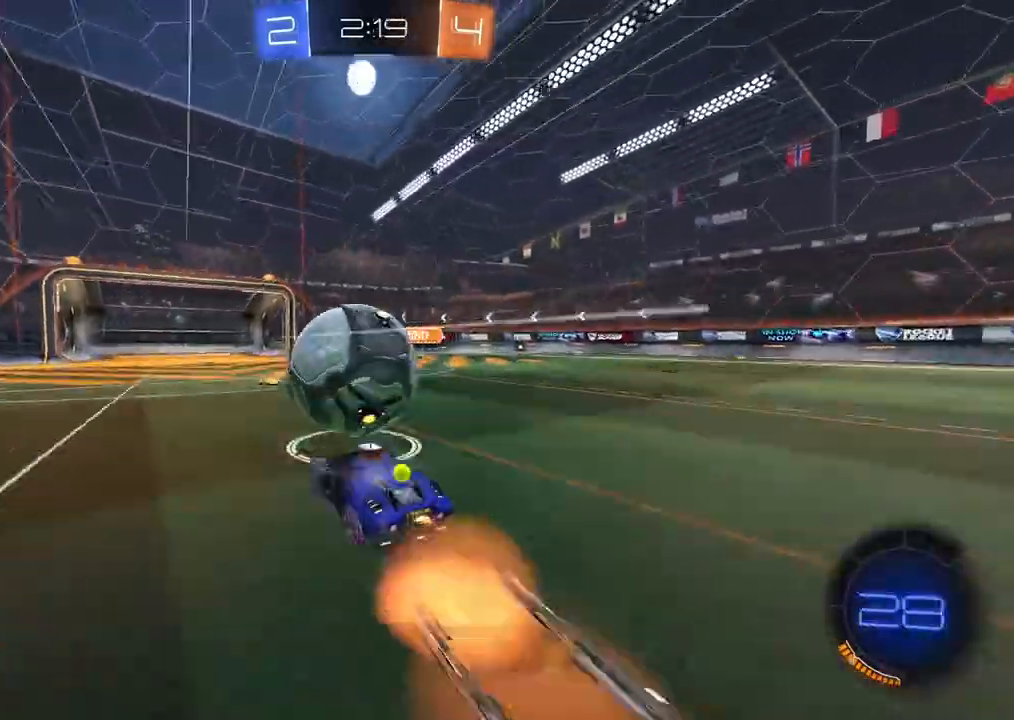
{"dt_ms": 1000, "buttons": [], "left_stick": "center", "right_stick": "center"}
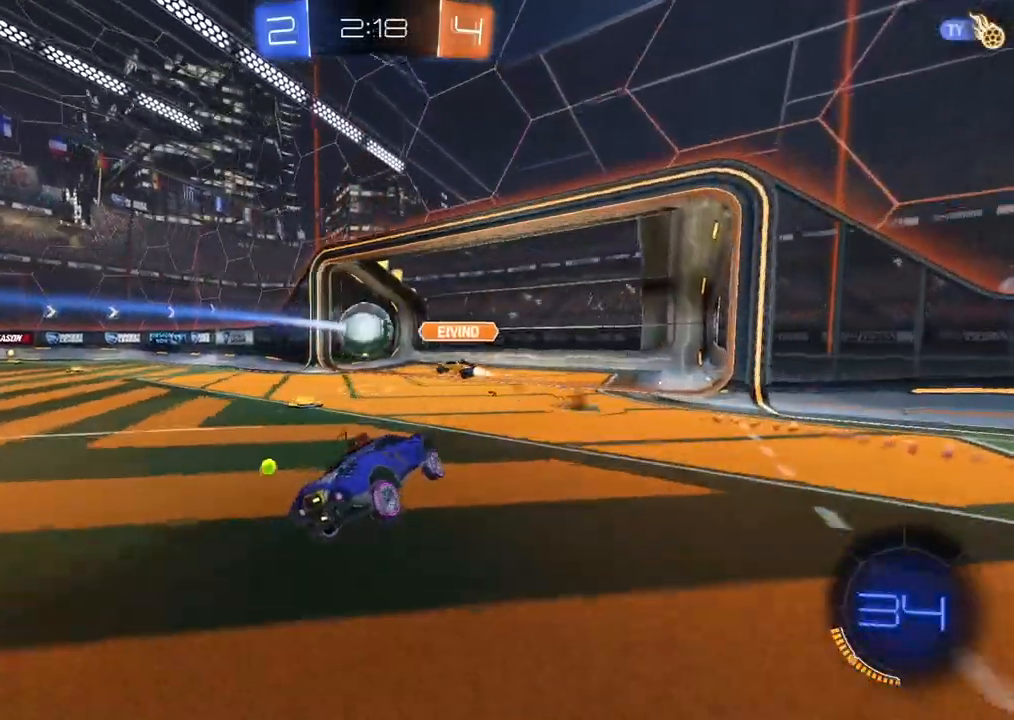
{"dt_ms": 500, "buttons": ["CIRCLE", "R2"], "left_stick": "left", "right_stick": "center", "events": [[100, "R2", "down"], [133, "left_stick", "left"], [467, "CIRCLE", "down"]]}
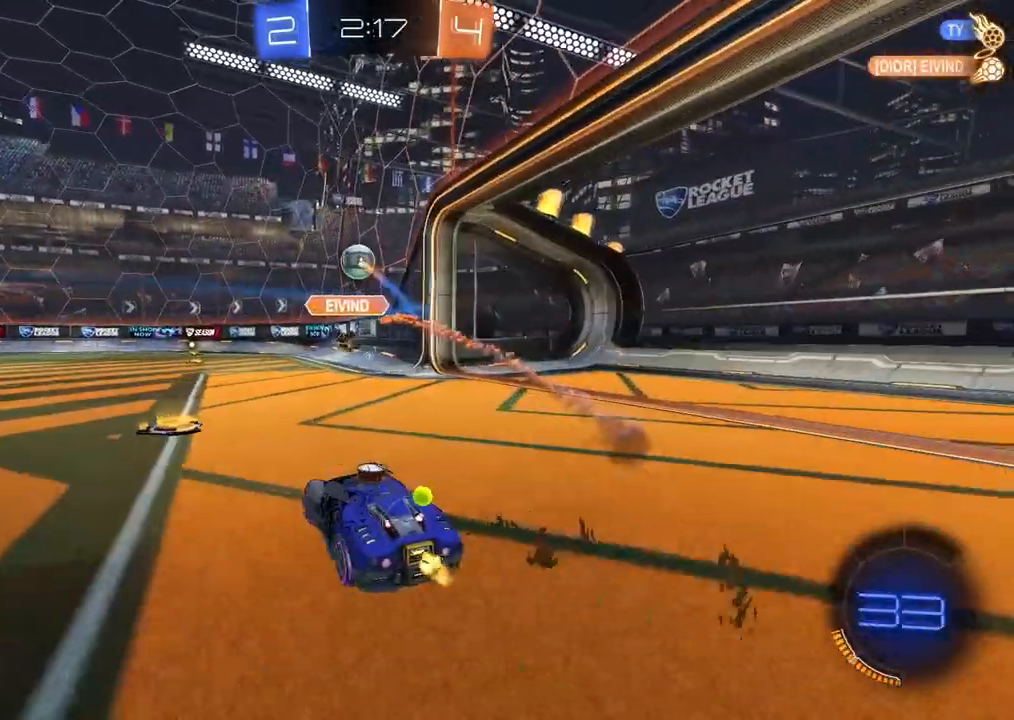
{"dt_ms": 500, "buttons": ["CIRCLE", "R2"], "left_stick": "center", "right_stick": "center", "events": [[17, "left_stick", "center"]]}
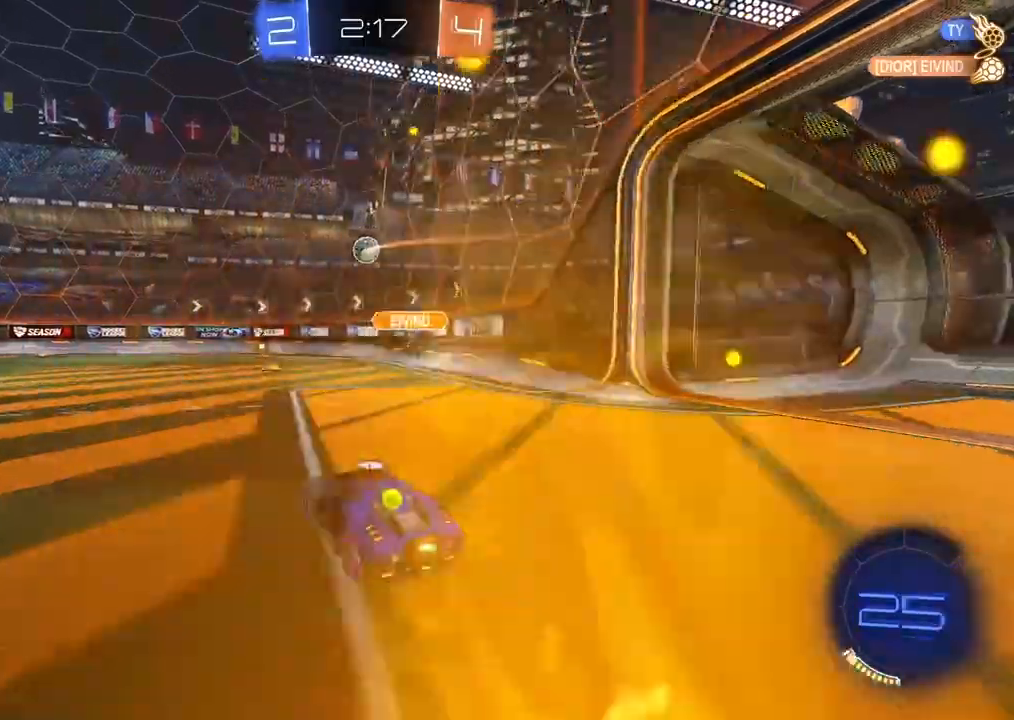
{"dt_ms": 500, "buttons": ["CIRCLE", "R2"], "left_stick": "center", "right_stick": "center", "events": [[17, "left_stick", "right"], [100, "left_stick", "center"]]}
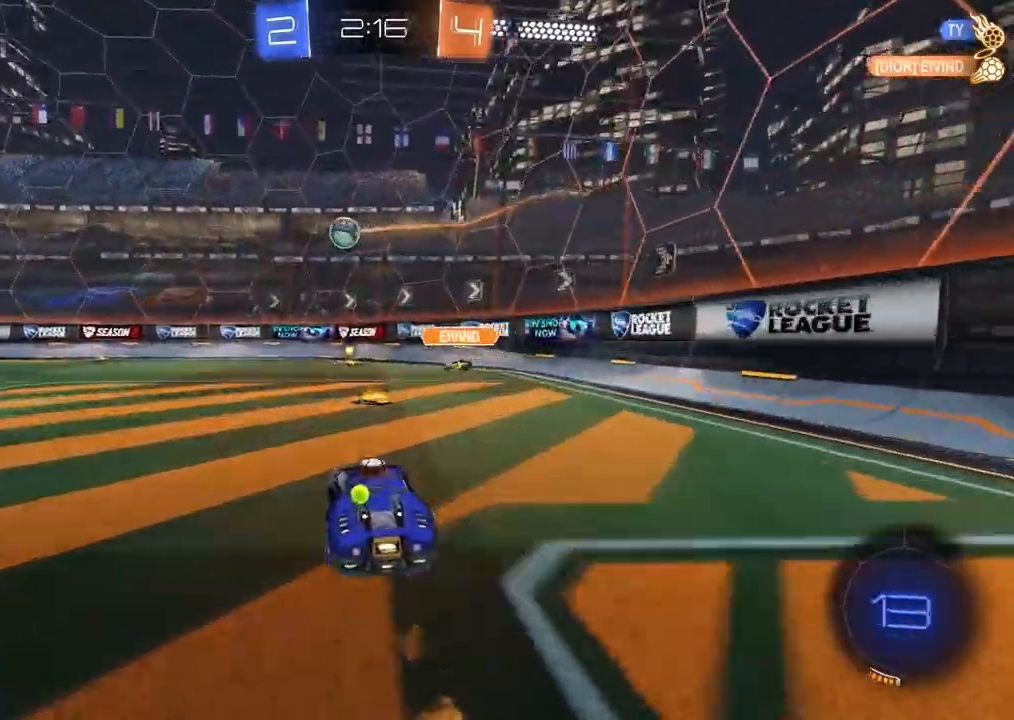
{"dt_ms": 500, "buttons": ["R2"], "left_stick": "center", "right_stick": "center", "events": [[133, "left_stick", "left"], [333, "CIRCLE", "up"], [433, "left_stick", "center"]]}
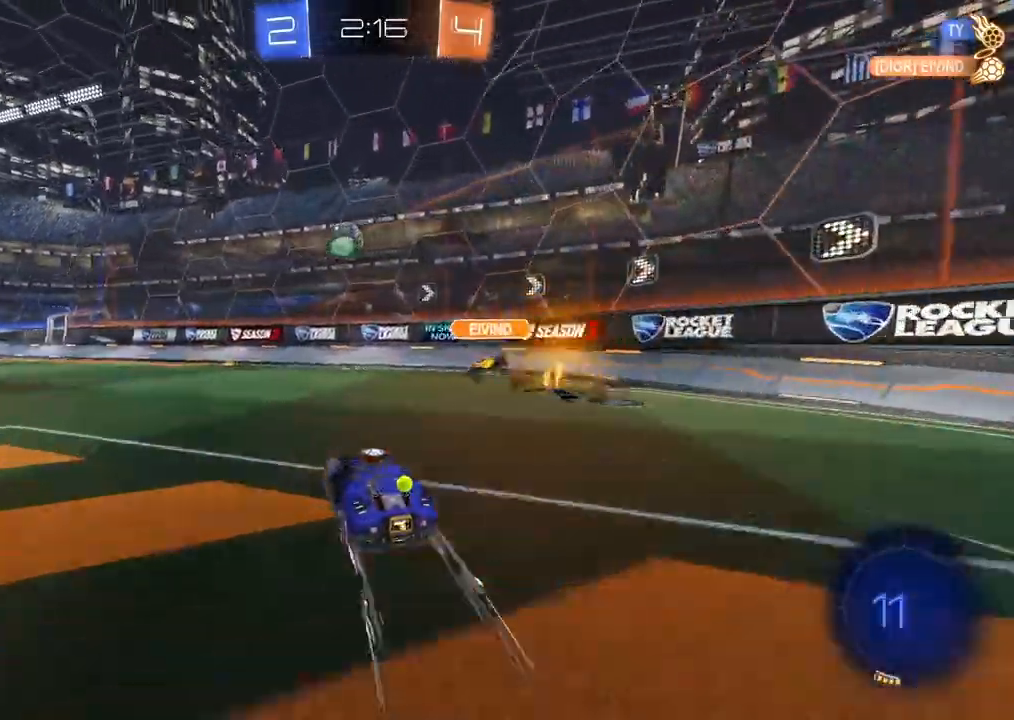
{"dt_ms": 1000, "buttons": ["R2"], "left_stick": "center", "right_stick": "center", "events": [[450, "left_stick", "left"], [550, "left_stick", "center"]]}
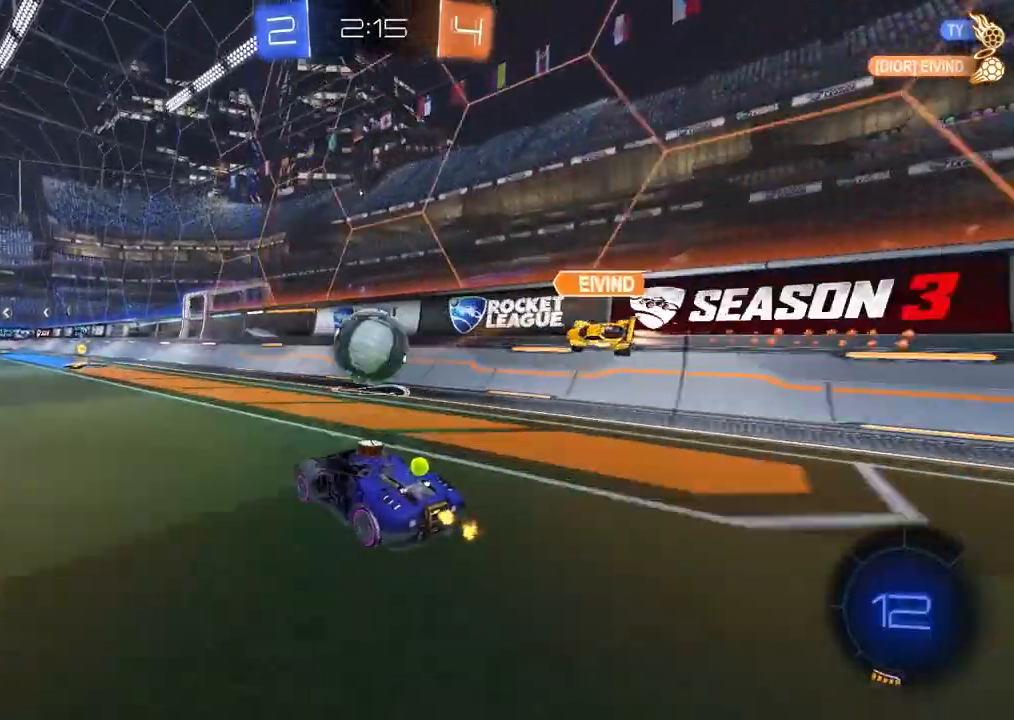
{"dt_ms": 1000, "buttons": ["CIRCLE", "L2", "R2"], "left_stick": "down-left", "right_stick": "center", "events": [[267, "left_stick", "down-left"], [300, "CIRCLE", "down"], [317, "R2", "up"], [333, "CIRCLE", "up"], [500, "R2", "down"], [500, "left_stick", "center"], [533, "CIRCLE", "down"], [667, "left_stick", "down-left"], [700, "CIRCLE", "up"], [767, "L2", "down"], [817, "left_stick", "up-left"], [833, "CIRCLE", "down"], [883, "left_stick", "center"], [950, "left_stick", "down-left"]]}
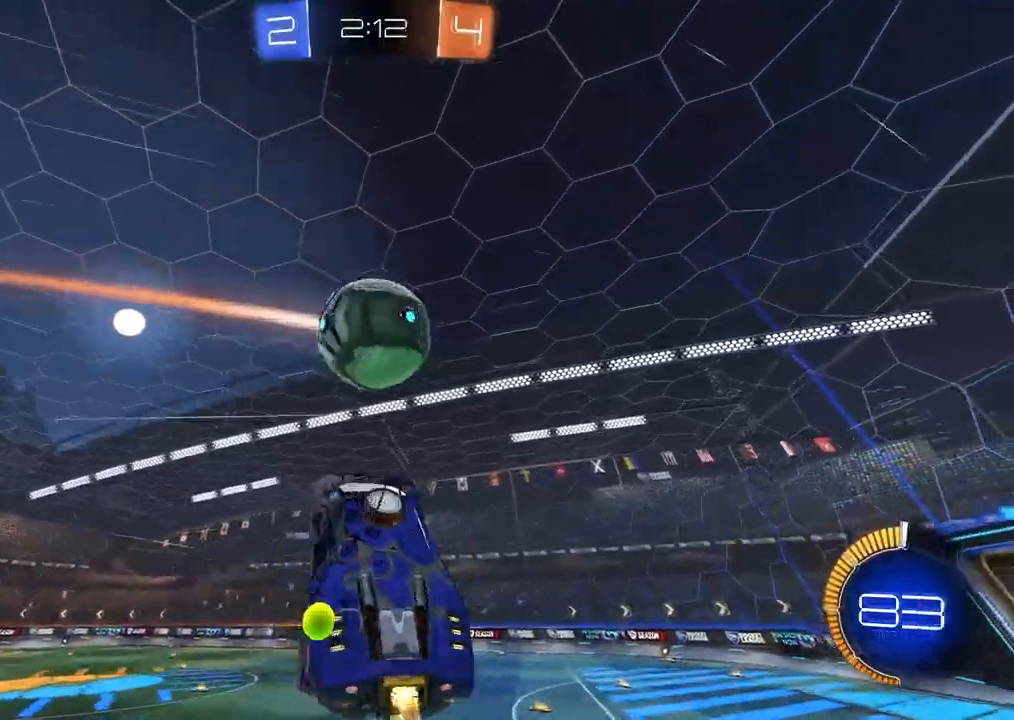
{"dt_ms": 1000, "buttons": [], "left_stick": "left", "right_stick": "center", "events": [[17, "left_stick", "center"], [367, "CIRCLE", "up"], [467, "CIRCLE", "down"], [617, "L2", "up"], [817, "CIRCLE", "up"], [817, "R2", "up"], [817, "left_stick", "left"]]}
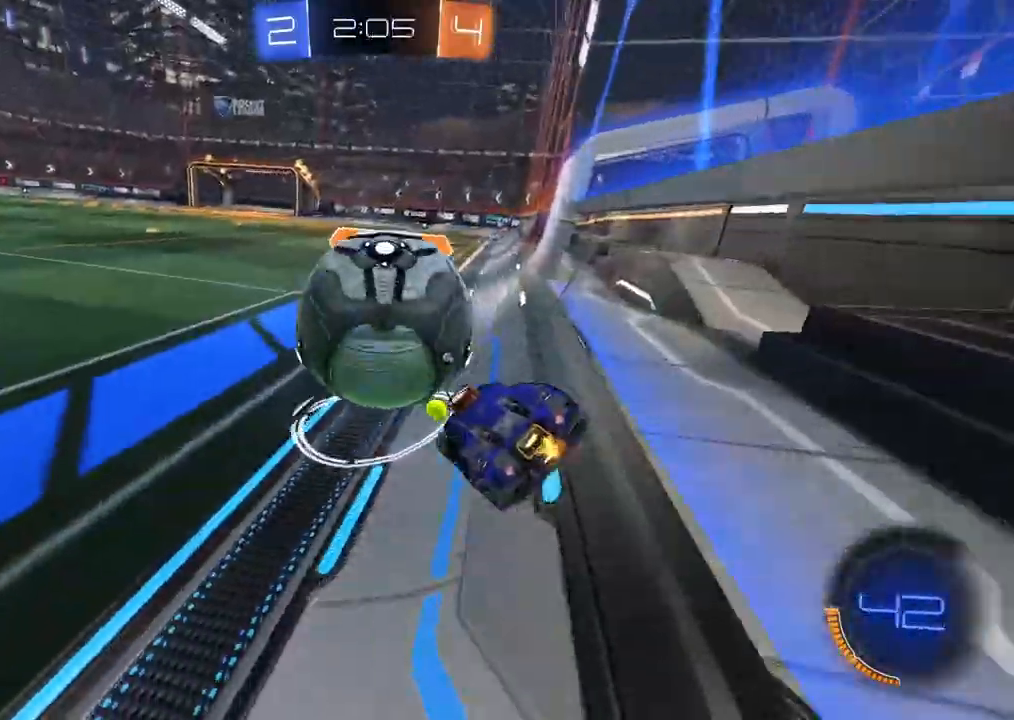
{"dt_ms": 1000, "buttons": ["CIRCLE", "R2"], "left_stick": "center", "right_stick": "center", "events": [[83, "CIRCLE", "down"], [267, "R2", "down"], [467, "CIRCLE", "up"], [650, "CIRCLE", "down"], [767, "left_stick", "center"]]}
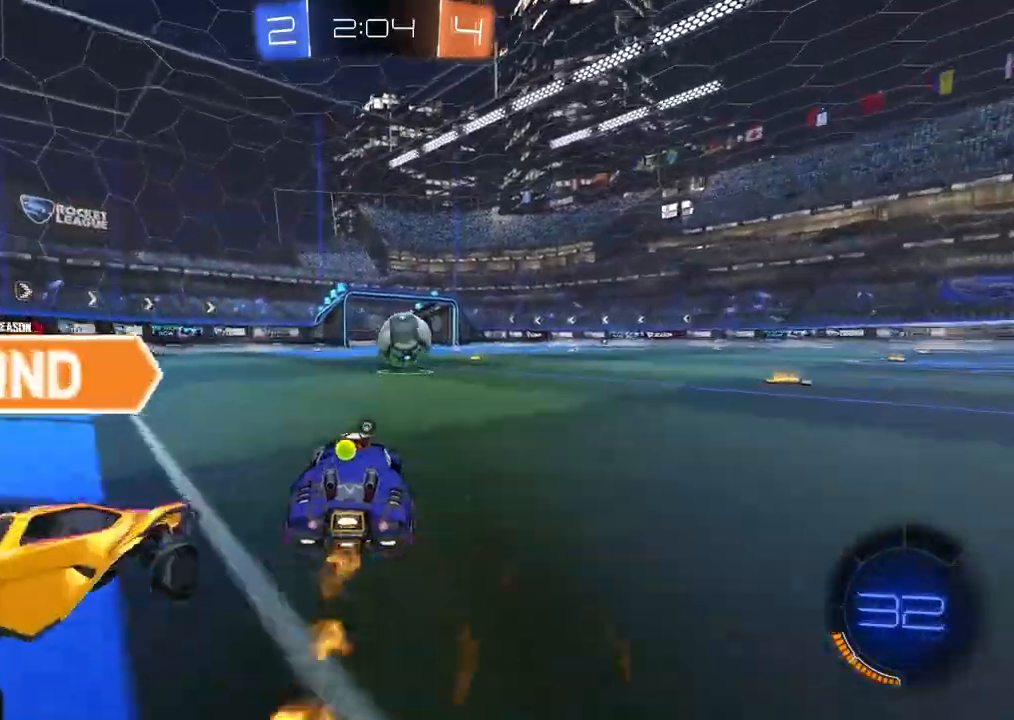
{"dt_ms": 500, "buttons": ["CIRCLE", "R2"], "left_stick": "center", "right_stick": "center", "events": [[183, "left_stick", "right"], [400, "left_stick", "center"]]}
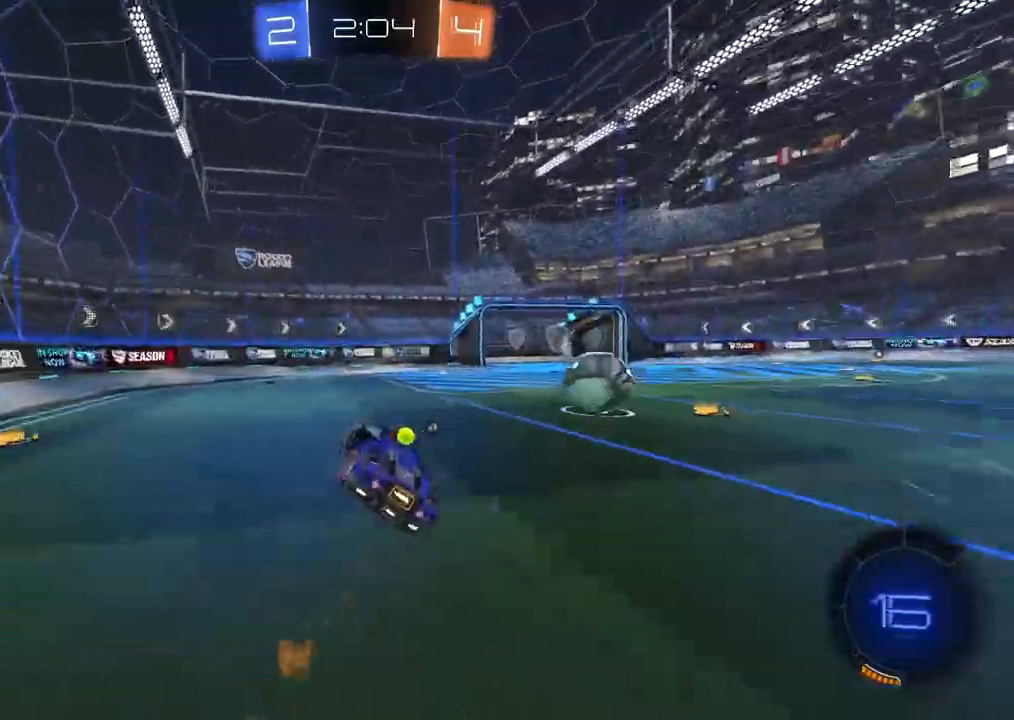
{"dt_ms": 500, "buttons": [], "left_stick": "center", "right_stick": "center", "events": [[117, "left_stick", "down-right"], [217, "CIRCLE", "up"], [283, "L1", "down"], [283, "R2", "up"], [283, "left_stick", "left"], [433, "L1", "up"], [433, "left_stick", "center"]]}
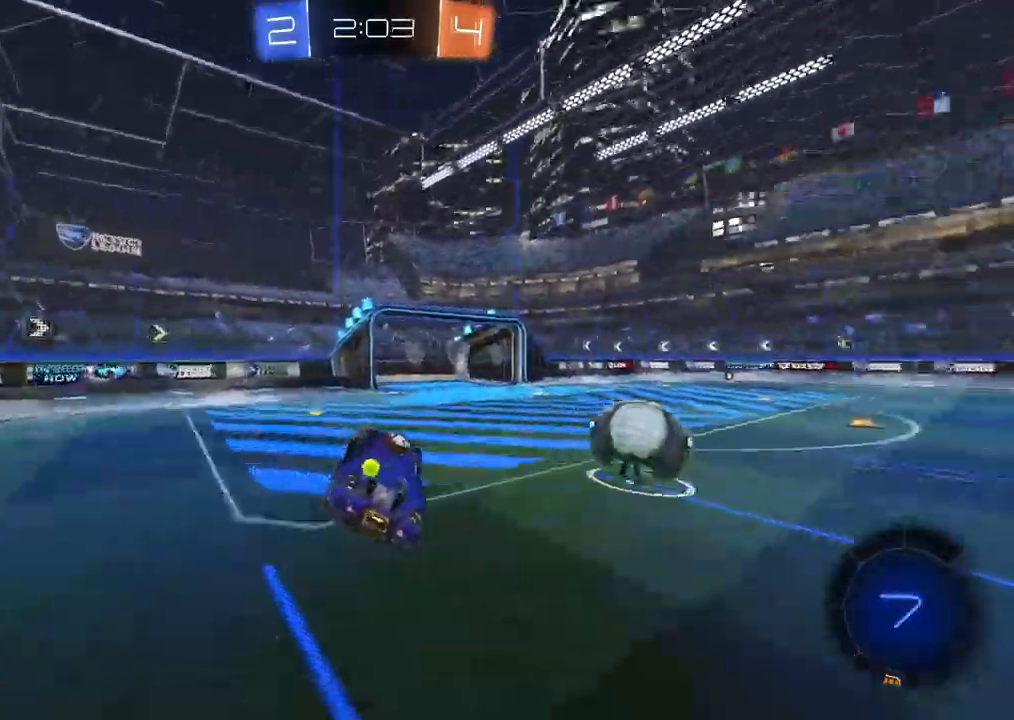
{"dt_ms": 500, "buttons": ["R2"], "left_stick": "center", "right_stick": "center", "events": [[167, "R2", "down"]]}
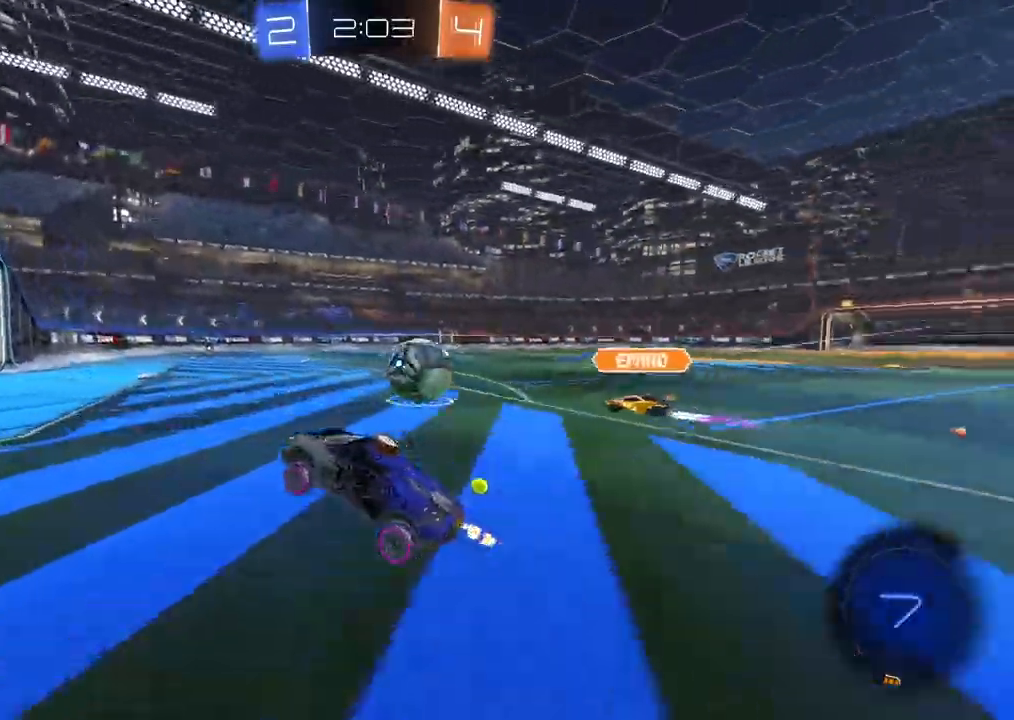
{"dt_ms": 500, "buttons": ["CIRCLE", "R2"], "left_stick": "right", "right_stick": "center", "events": [[17, "CIRCLE", "down"], [183, "left_stick", "right"]]}
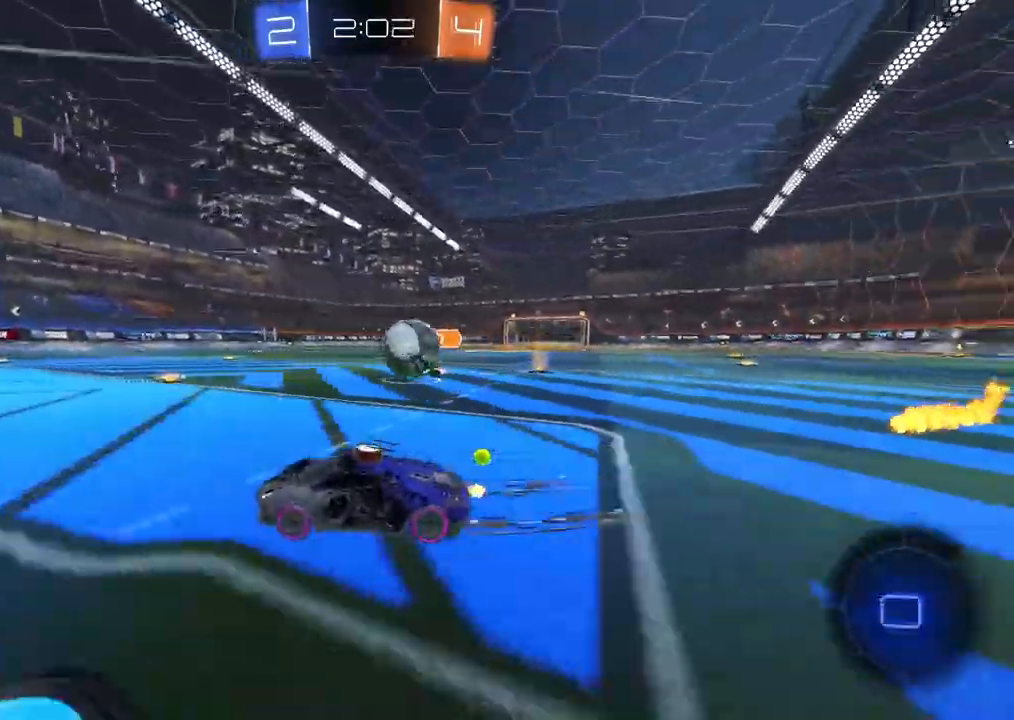
{"dt_ms": 500, "buttons": ["L3"], "left_stick": "down-right", "right_stick": "center", "events": [[33, "CIRCLE", "up"], [117, "L2", "down"], [117, "R2", "up"], [250, "left_stick", "down-right"], [300, "L2", "up"], [367, "L3", "down"]]}
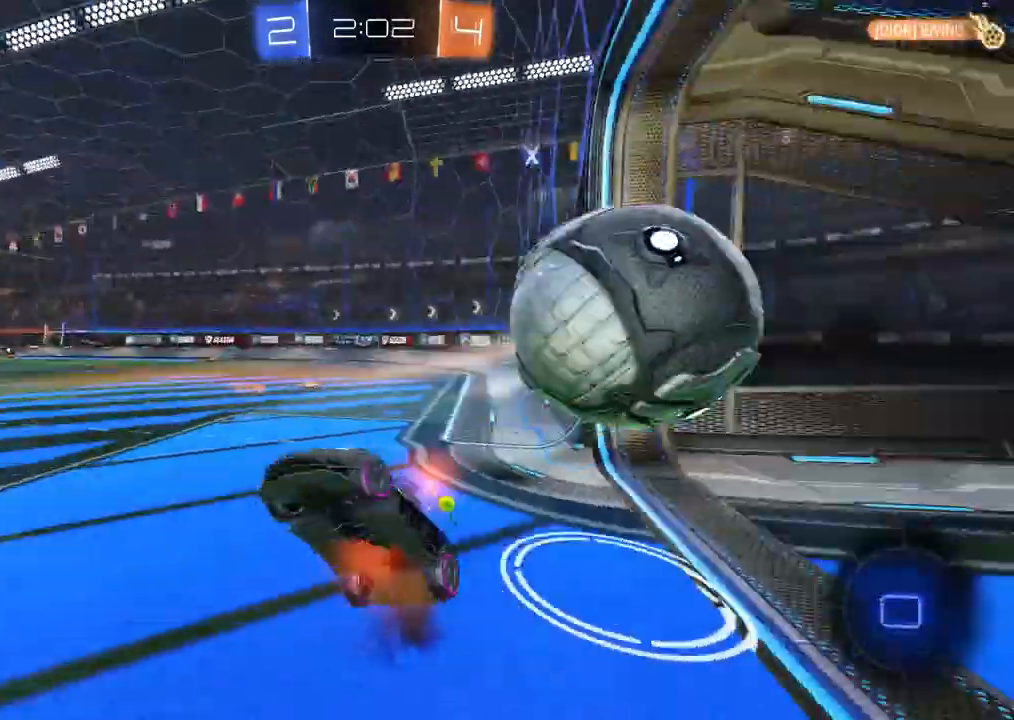
{"dt_ms": 1000, "buttons": [], "left_stick": "center", "right_stick": "center"}
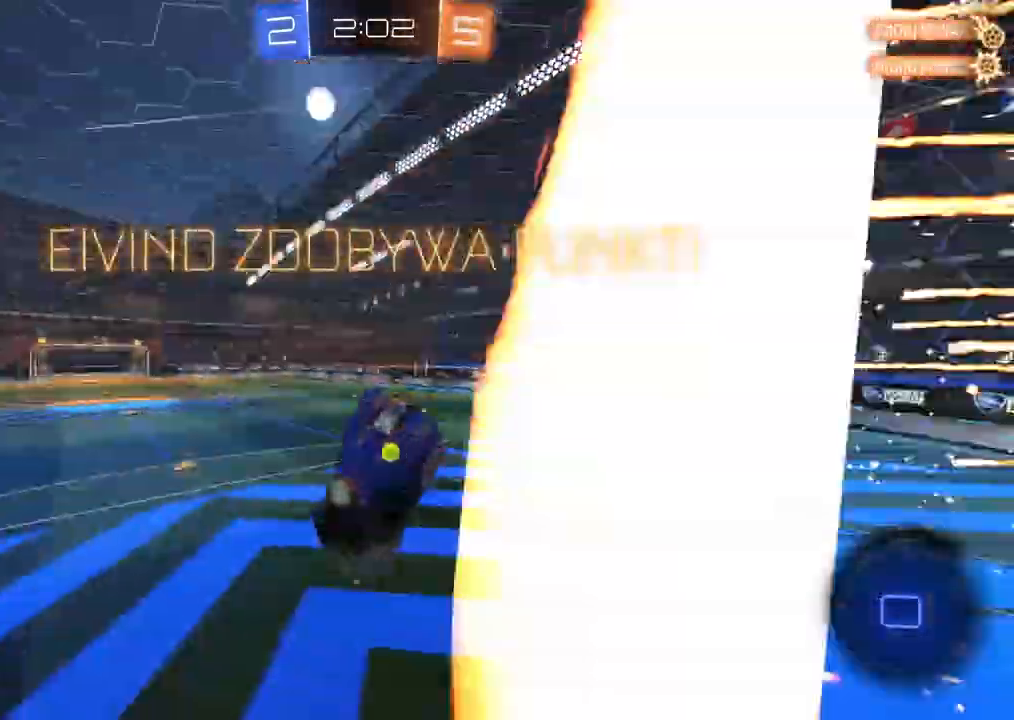
{"dt_ms": 500, "buttons": [], "left_stick": "center", "right_stick": "center", "events": []}
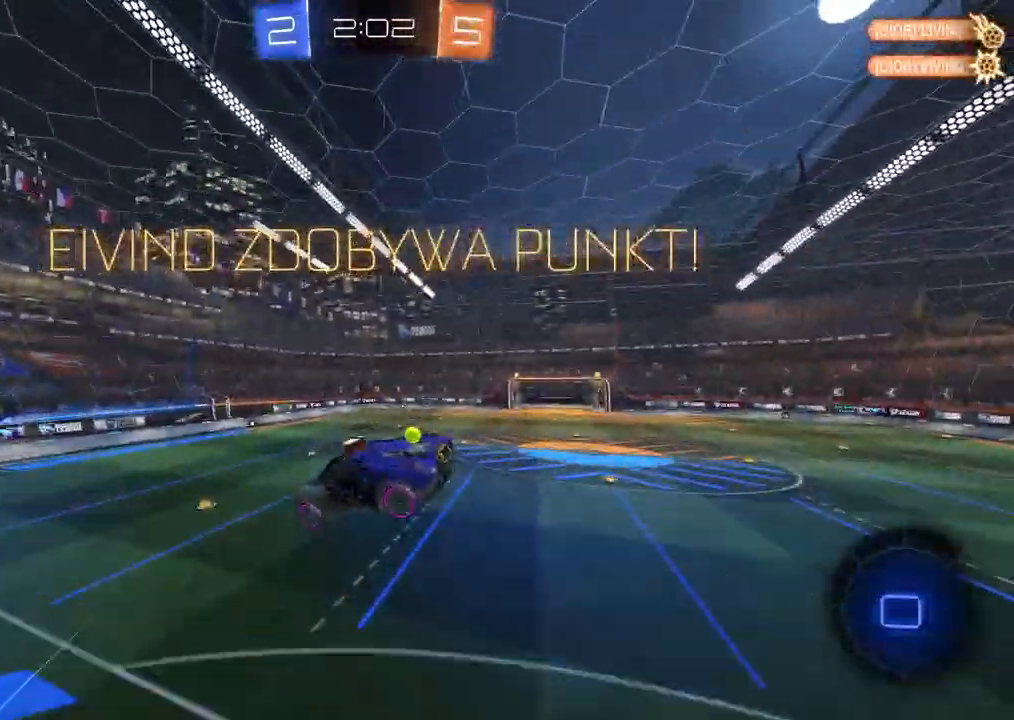
{"dt_ms": 500, "buttons": ["R2"], "left_stick": "right", "right_stick": "center", "events": [[17, "R2", "down"], [17, "left_stick", "left"], [267, "left_stick", "center"], [417, "left_stick", "right"]]}
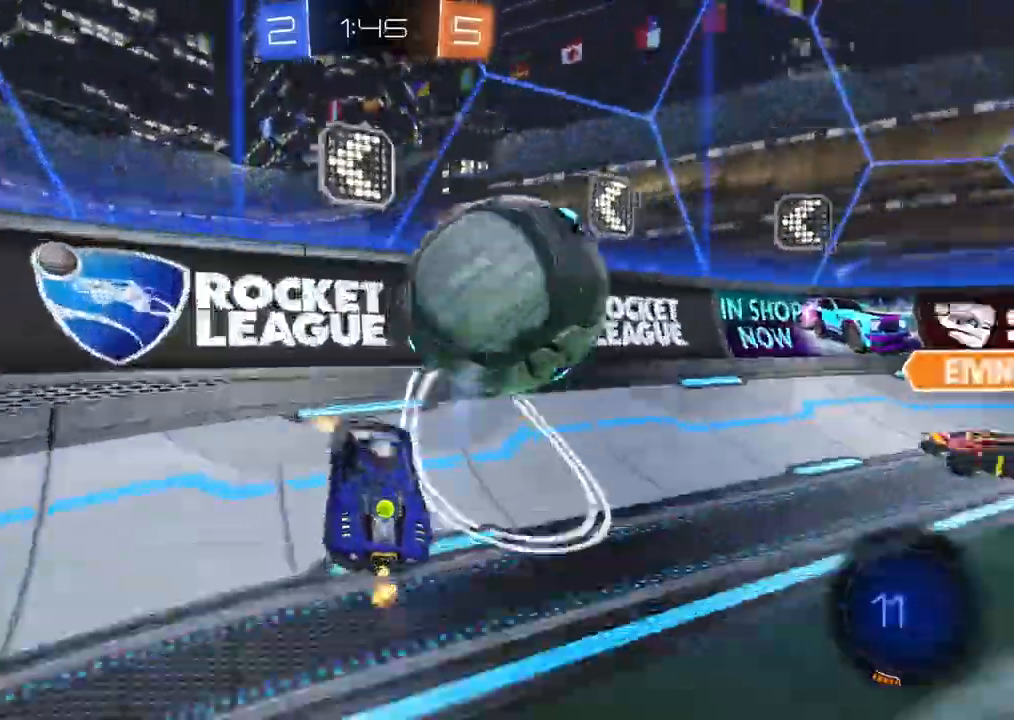
{"dt_ms": 500, "buttons": ["R2"], "left_stick": "right", "right_stick": "center", "events": [[317, "left_stick", "center"], [450, "left_stick", "right"]]}
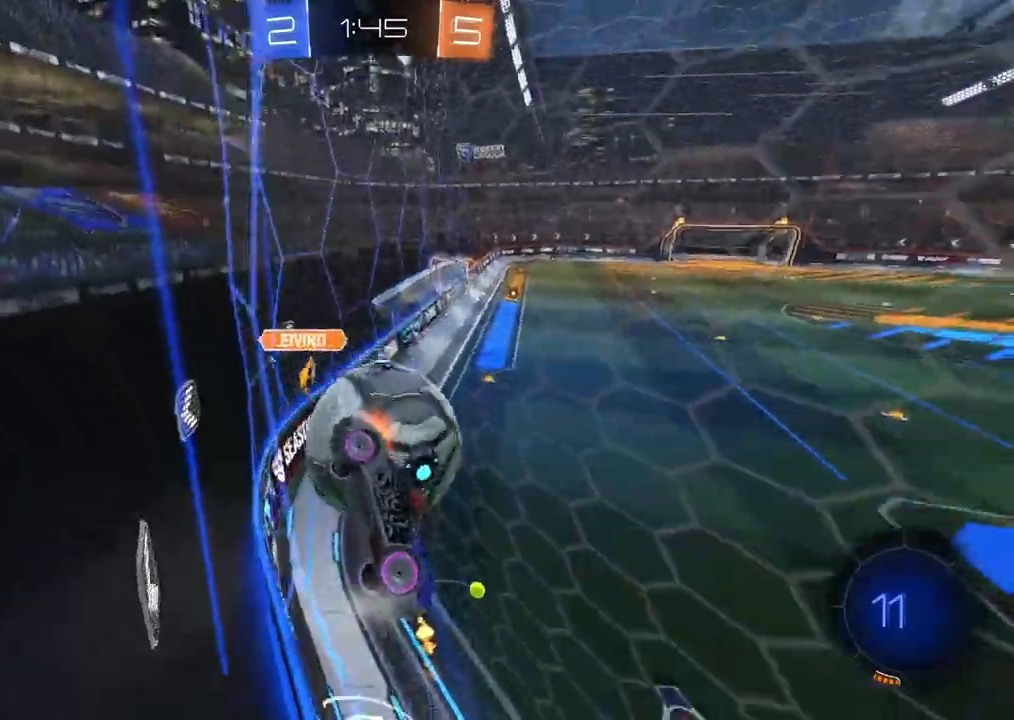
{"dt_ms": 1000, "buttons": ["L2", "R2"], "left_stick": "center", "right_stick": "center", "events": [[233, "left_stick", "center"], [433, "left_stick", "right"], [517, "left_stick", "center"], [1000, "L2", "down"]]}
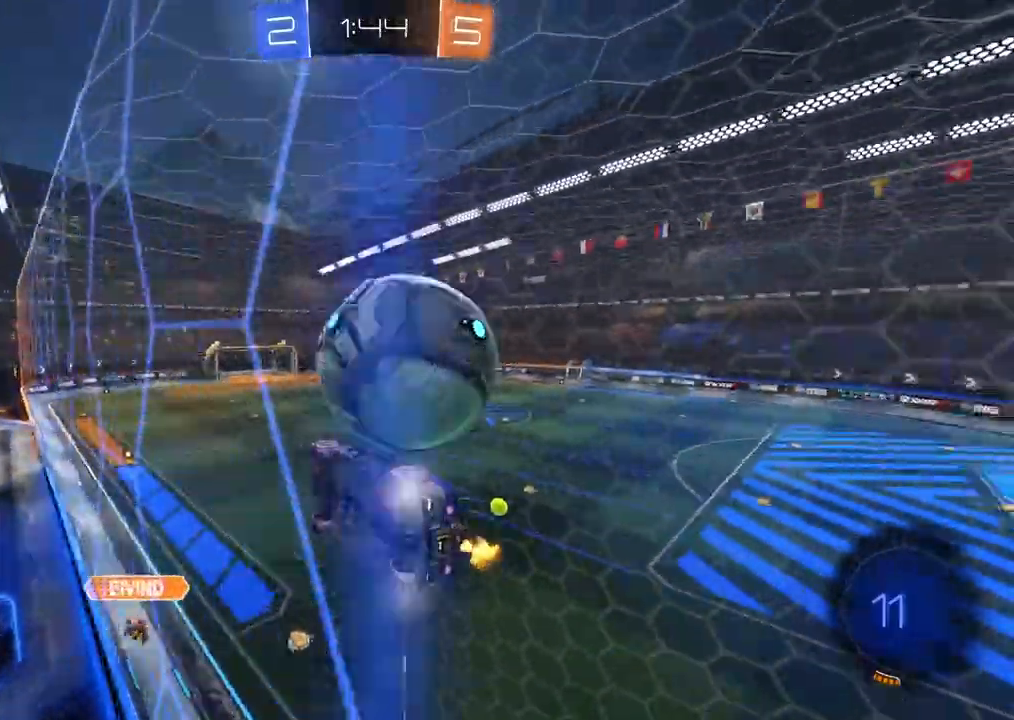
{"dt_ms": 500, "buttons": ["R2"], "left_stick": "right", "right_stick": "center", "events": [[50, "R2", "up"], [150, "R2", "down"], [167, "L2", "up"], [400, "left_stick", "right"]]}
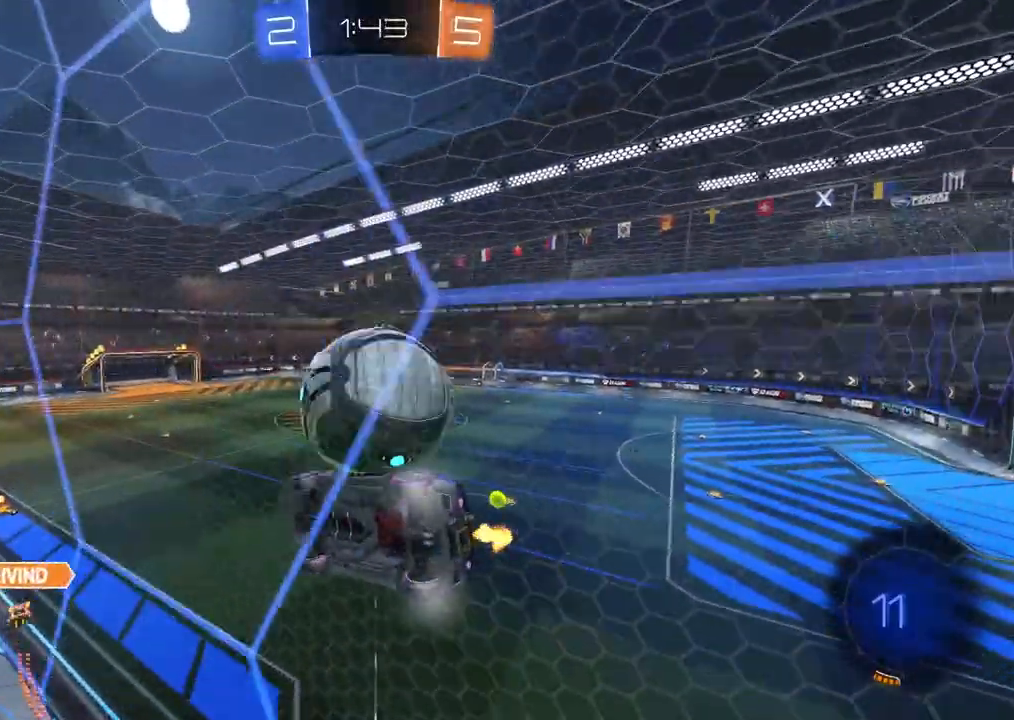
{"dt_ms": 500, "buttons": ["R2"], "left_stick": "center", "right_stick": "center", "events": [[50, "left_stick", "center"], [300, "left_stick", "right"], [417, "left_stick", "center"]]}
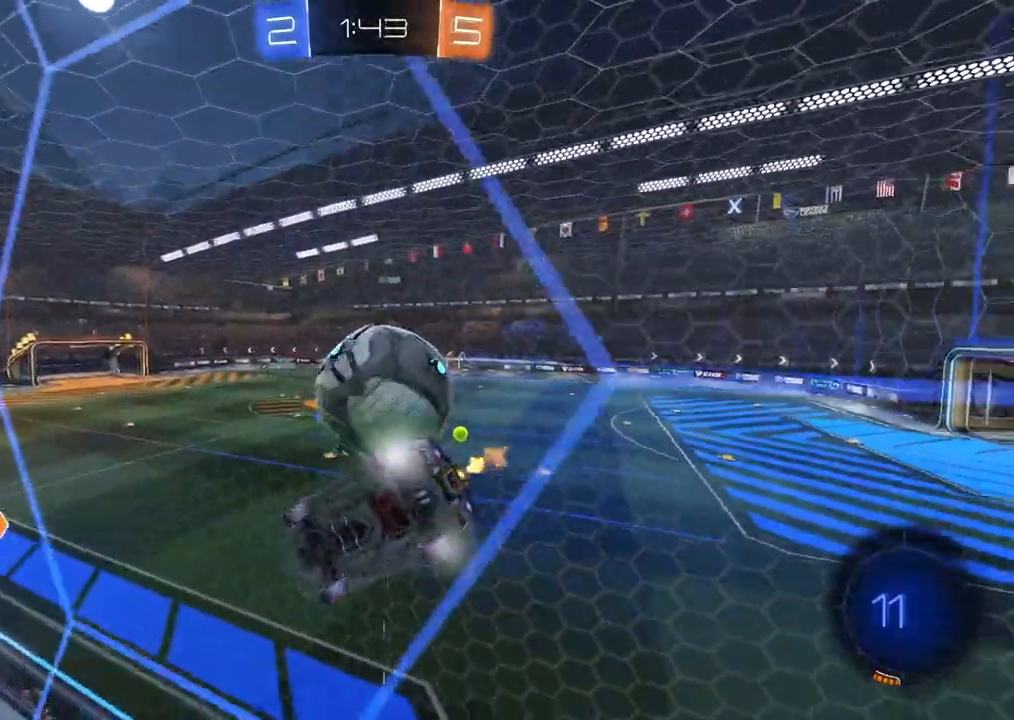
{"dt_ms": 500, "buttons": ["L2"], "left_stick": "center", "right_stick": "center", "events": [[367, "L2", "down"], [400, "R2", "up"]]}